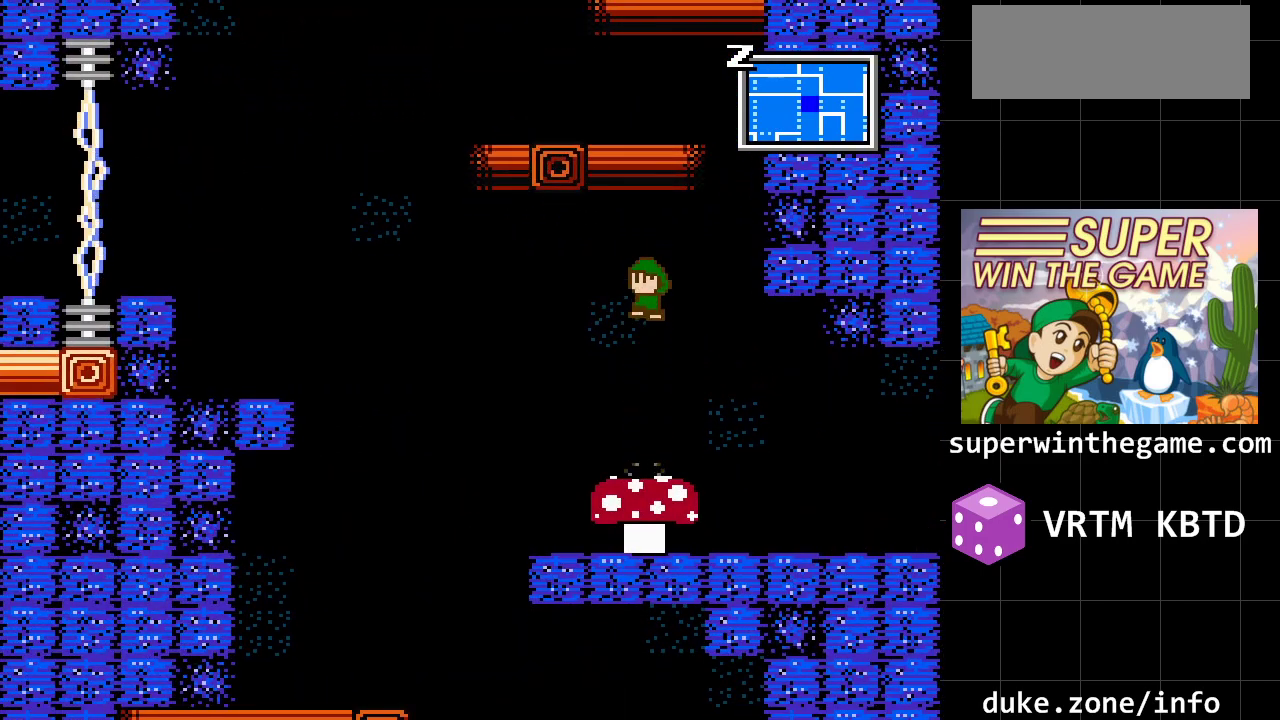
Gameplay with a controller (Xbox layout); each line is a JSON object with the inputs held at the frame after it. "events" lists button and stick changes between this image and that frame as [ms after this image, input, new state], when the widget could be followed in between. Not read: L1 L2 L3 R1 R2 R3.
{"buttons": ["A"], "events": []}
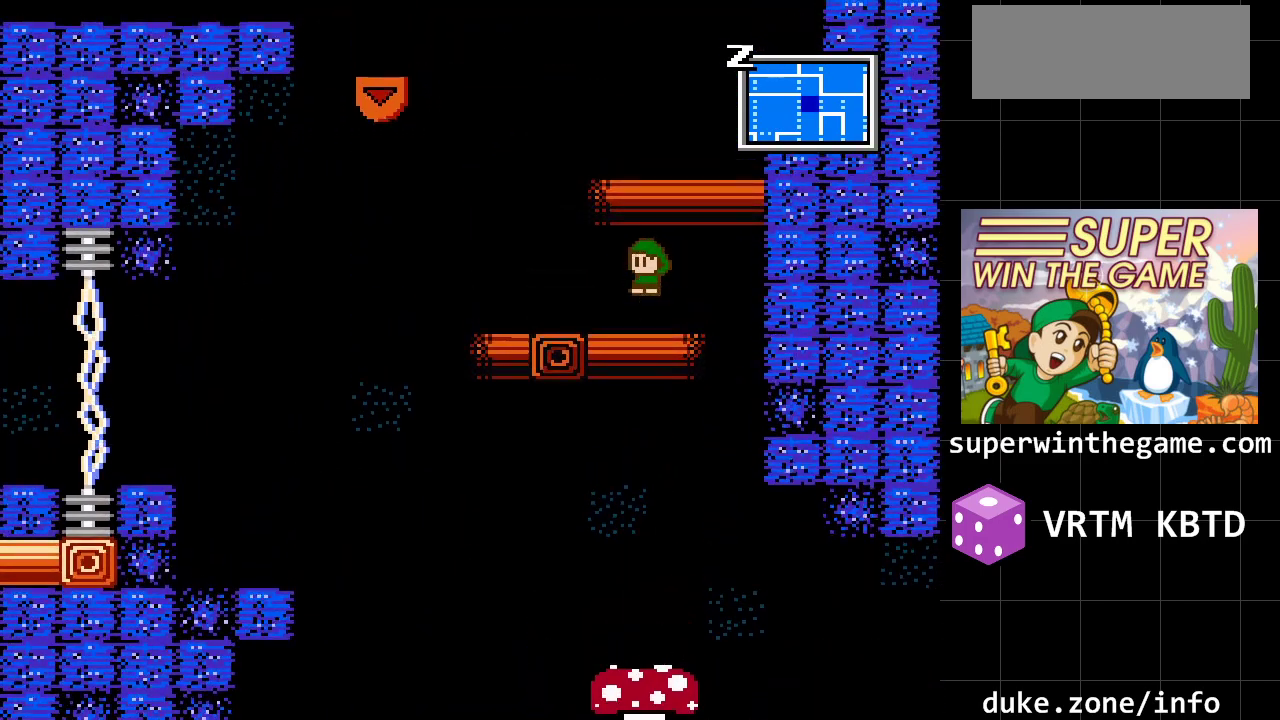
{"buttons": ["A"], "events": [[17, "A", "up"], [200, "A", "down"]]}
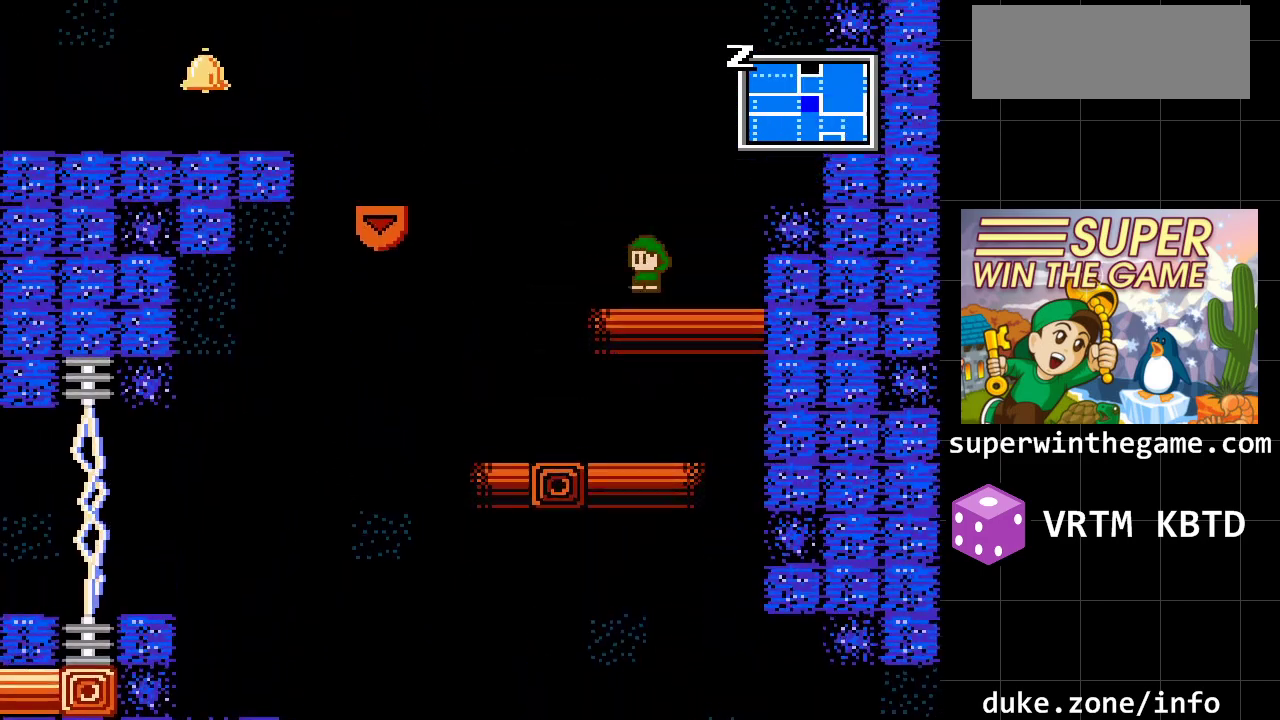
{"buttons": ["A", "DPAD_RIGHT"], "events": [[50, "A", "up"], [283, "A", "down"], [317, "DPAD_RIGHT", "down"]]}
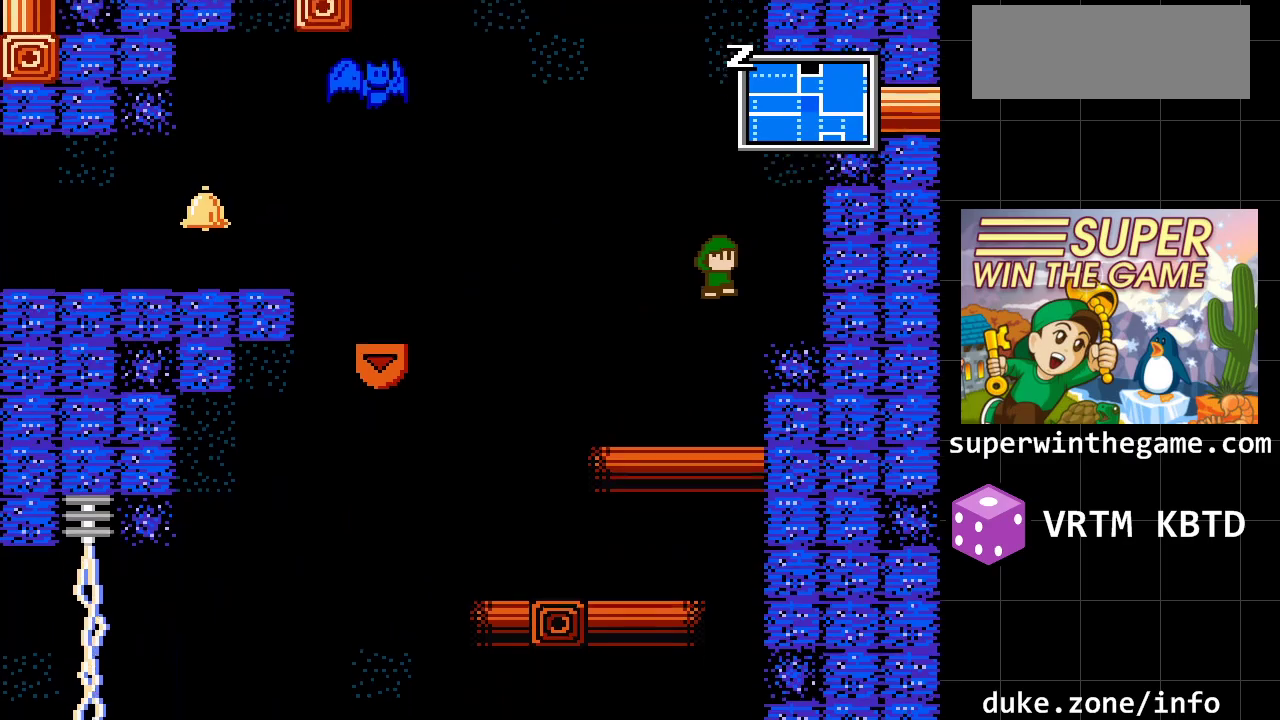
{"buttons": ["A", "DPAD_RIGHT"], "events": [[200, "A", "up"], [450, "A", "down"]]}
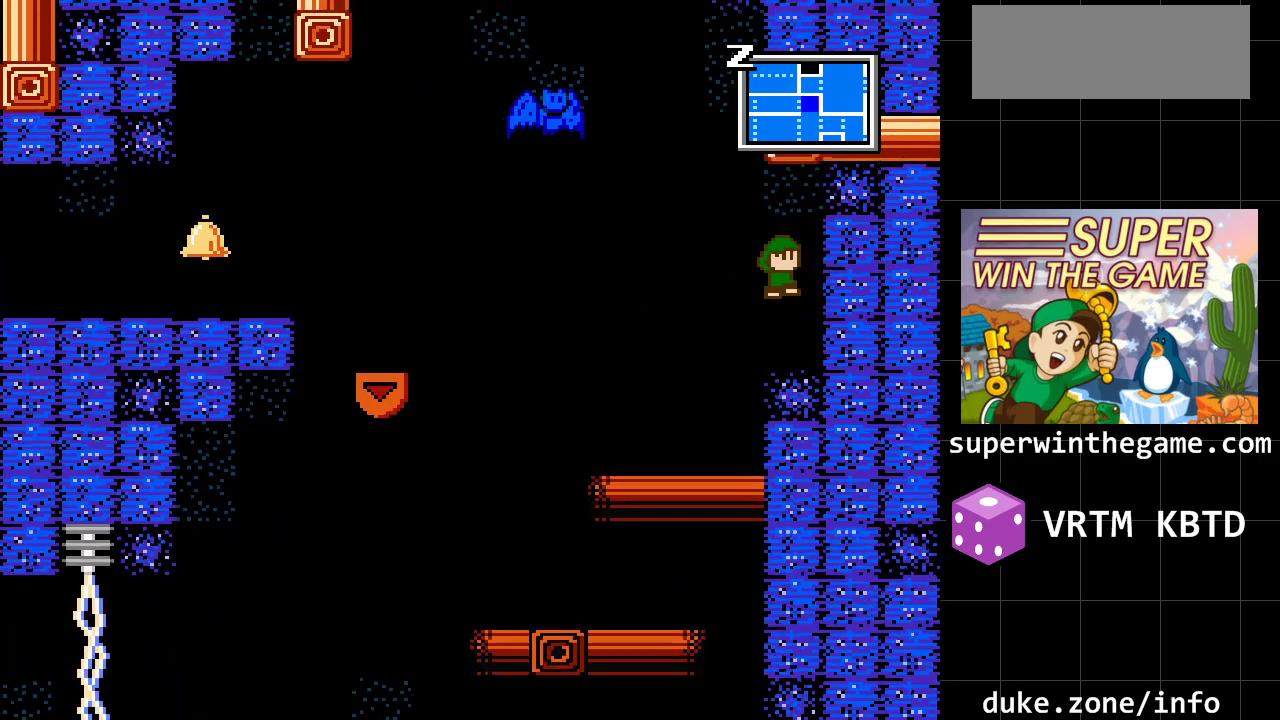
{"buttons": [], "events": [[217, "A", "up"], [500, "DPAD_RIGHT", "up"]]}
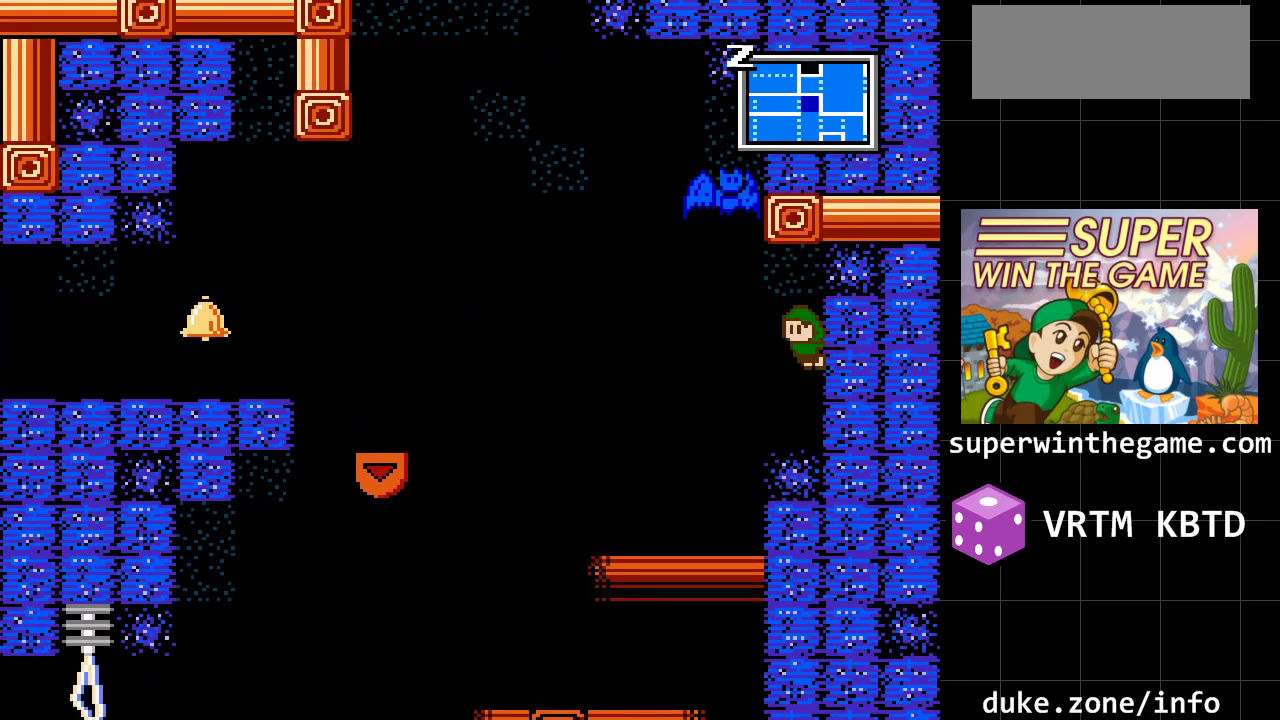
{"buttons": ["A", "DPAD_LEFT"], "events": [[283, "DPAD_LEFT", "down"], [417, "A", "down"]]}
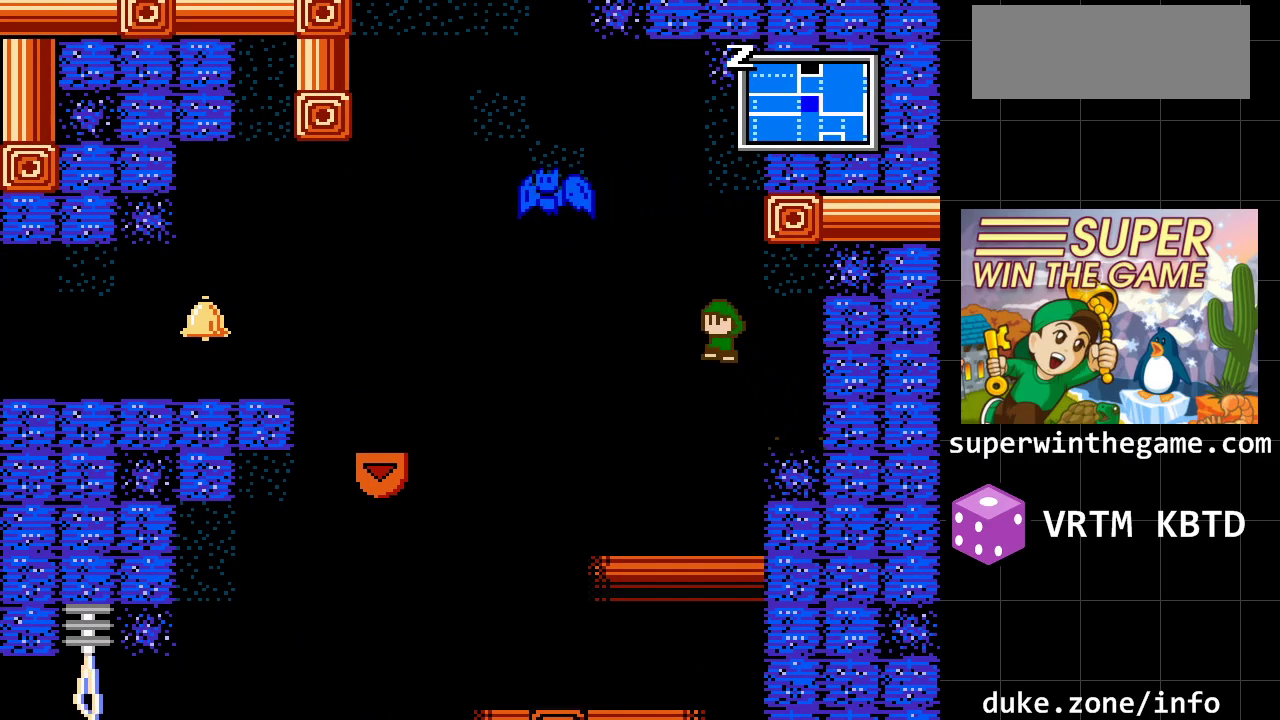
{"buttons": ["DPAD_RIGHT"], "events": [[67, "DPAD_LEFT", "up"], [133, "A", "up"], [233, "A", "down"], [267, "DPAD_RIGHT", "down"], [483, "A", "up"]]}
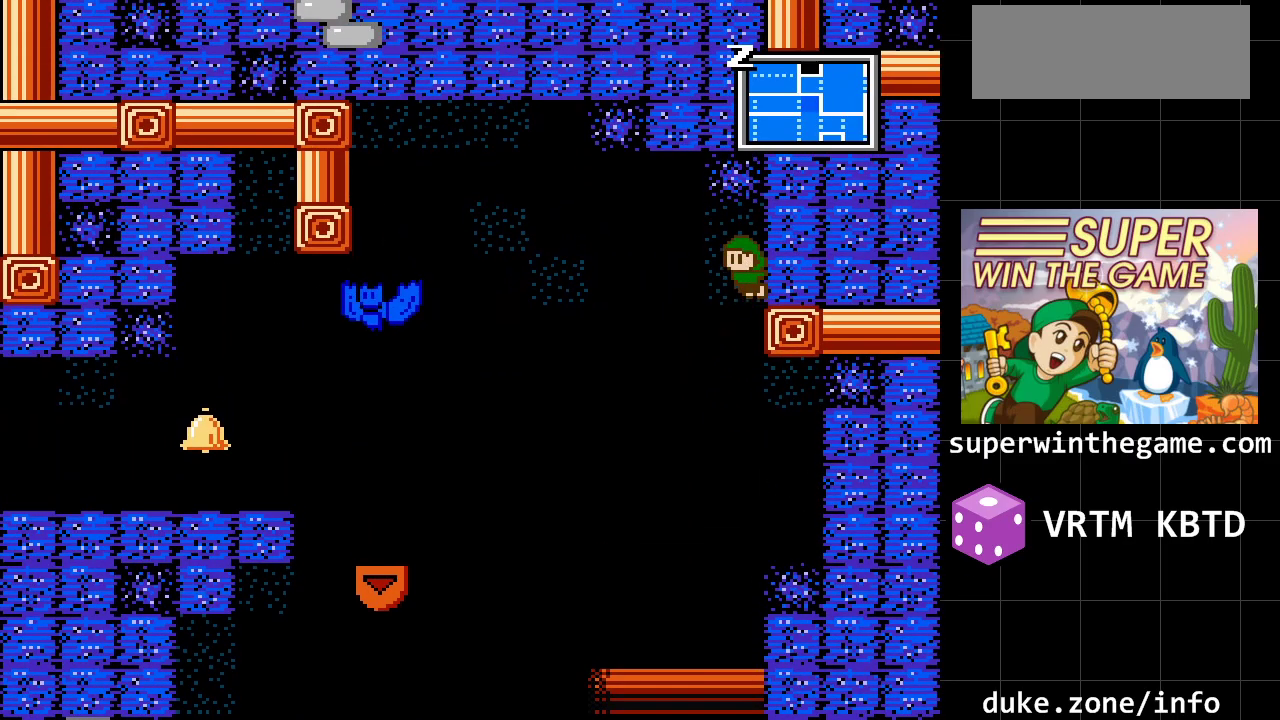
{"buttons": ["DPAD_LEFT"], "events": [[217, "DPAD_RIGHT", "up"], [250, "DPAD_LEFT", "down"]]}
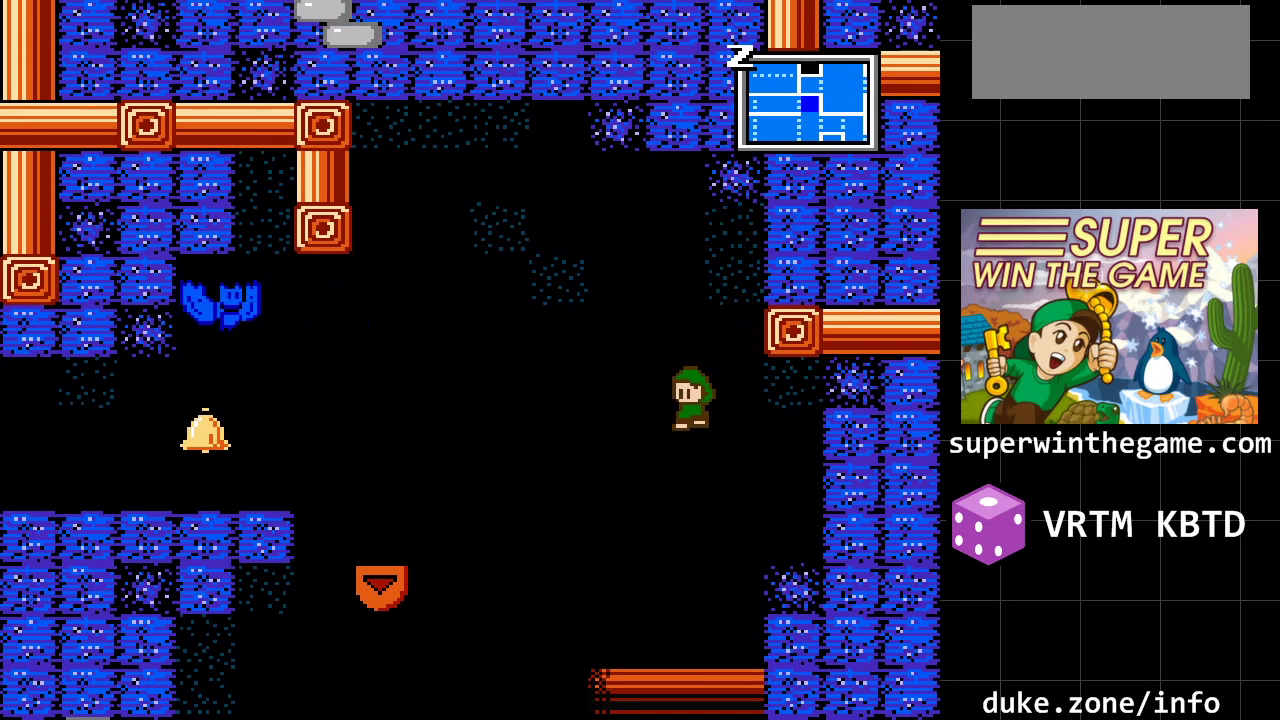
{"buttons": [], "events": [[417, "DPAD_LEFT", "up"]]}
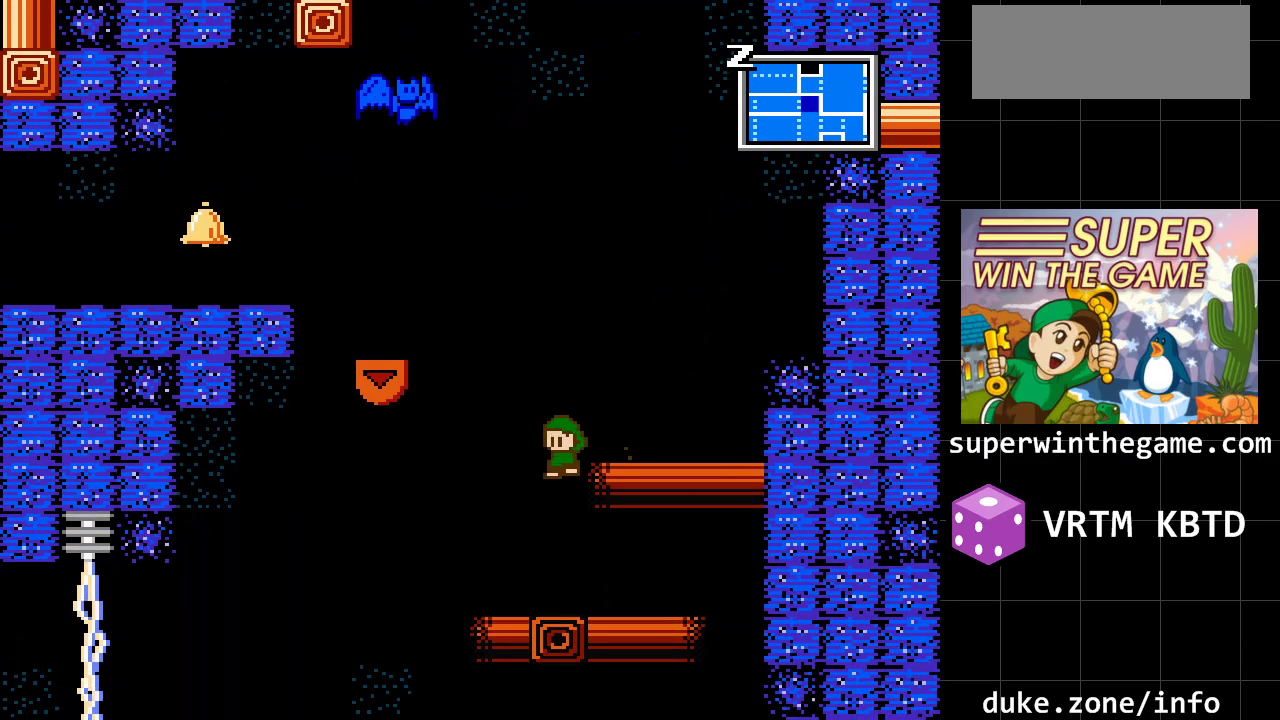
{"buttons": ["DPAD_RIGHT"], "events": [[333, "DPAD_RIGHT", "down"]]}
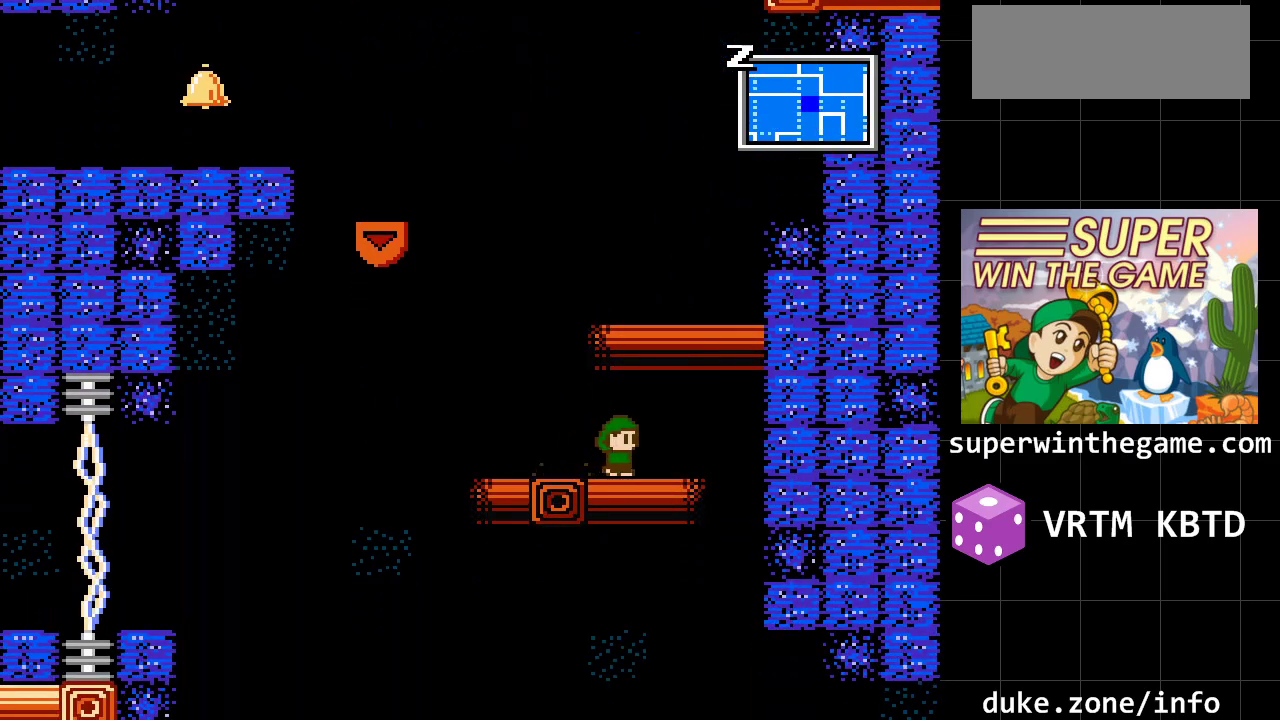
{"buttons": ["DPAD_RIGHT"], "events": []}
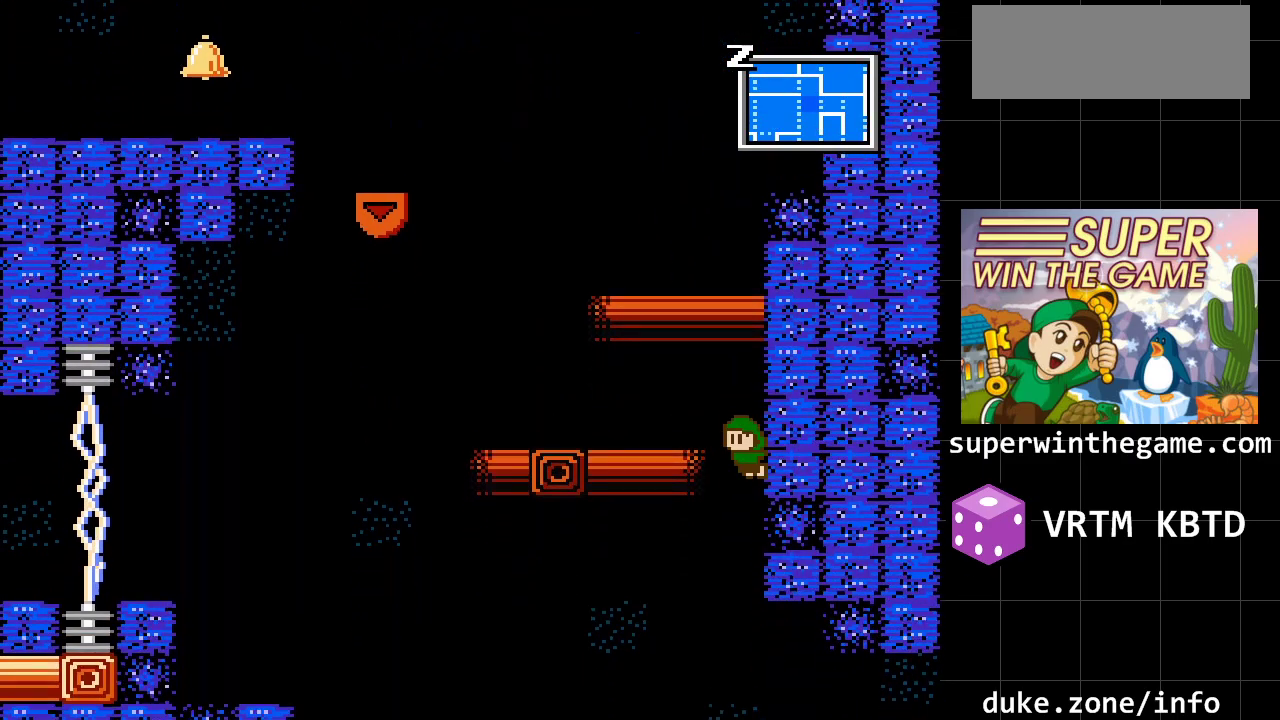
{"buttons": ["DPAD_RIGHT"], "events": []}
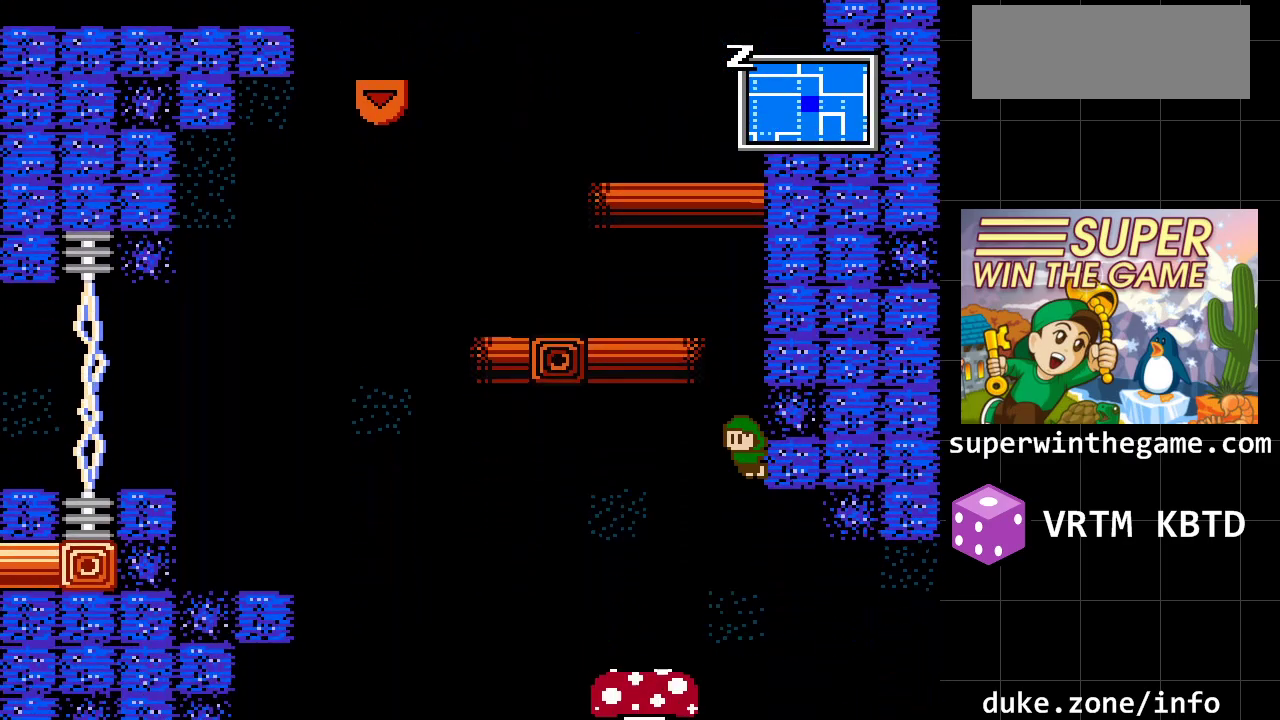
{"buttons": ["DPAD_RIGHT"], "events": []}
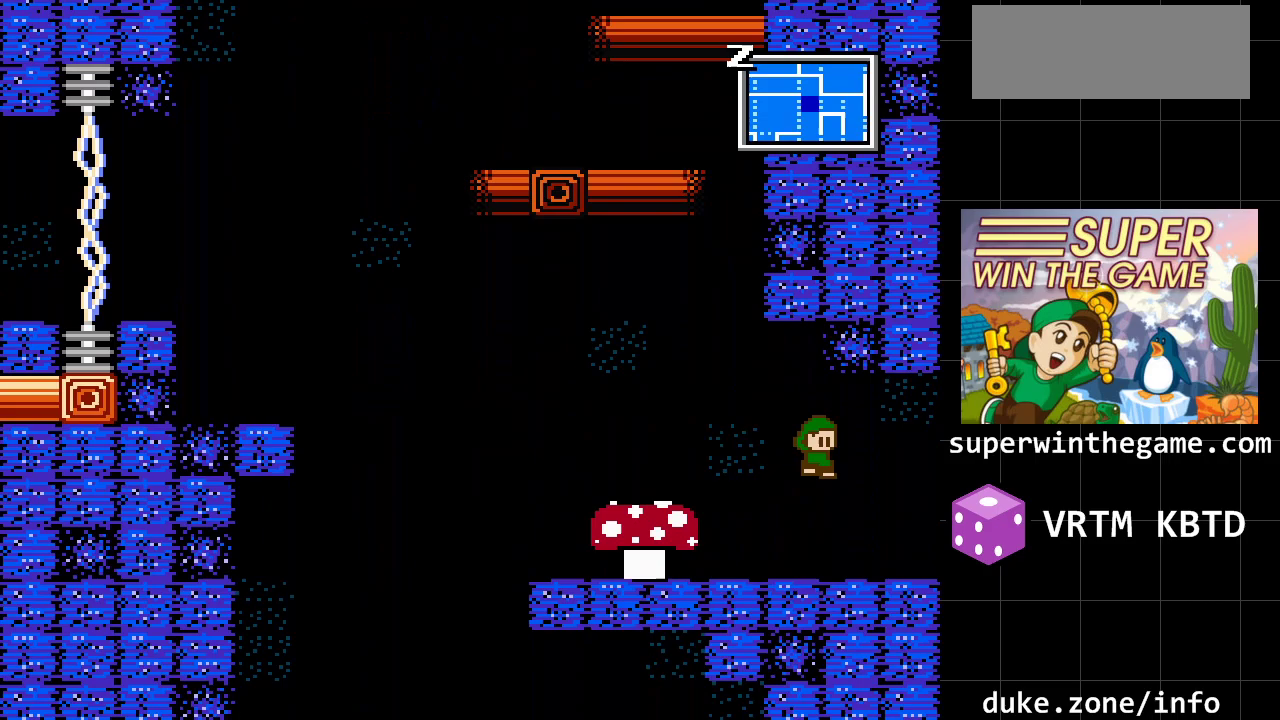
{"buttons": ["DPAD_RIGHT"], "events": []}
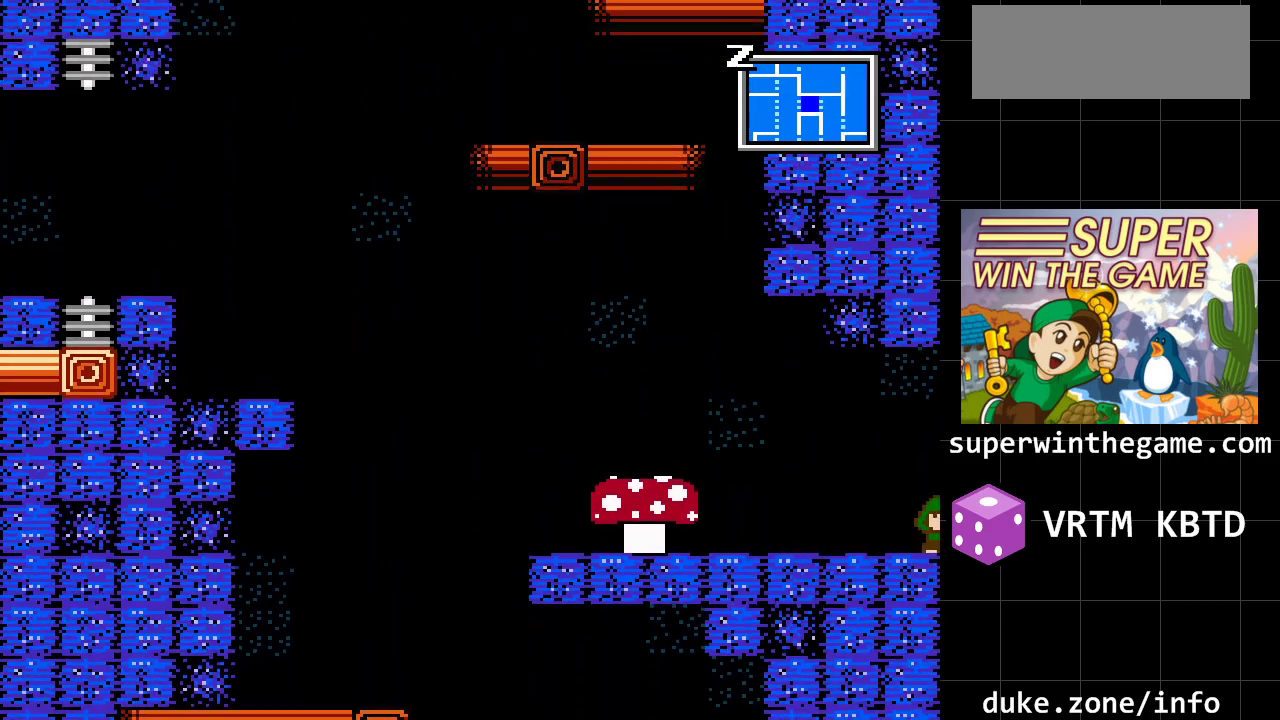
{"buttons": ["DPAD_RIGHT"], "events": []}
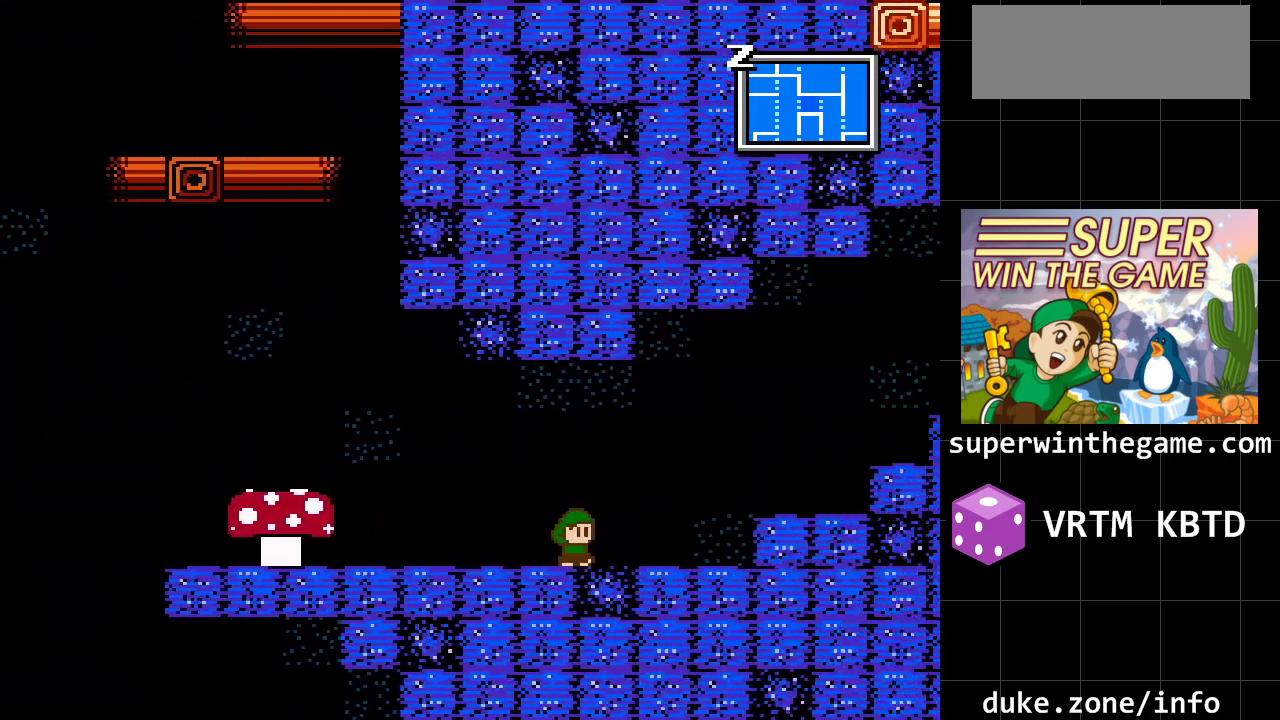
{"buttons": ["DPAD_RIGHT"], "events": []}
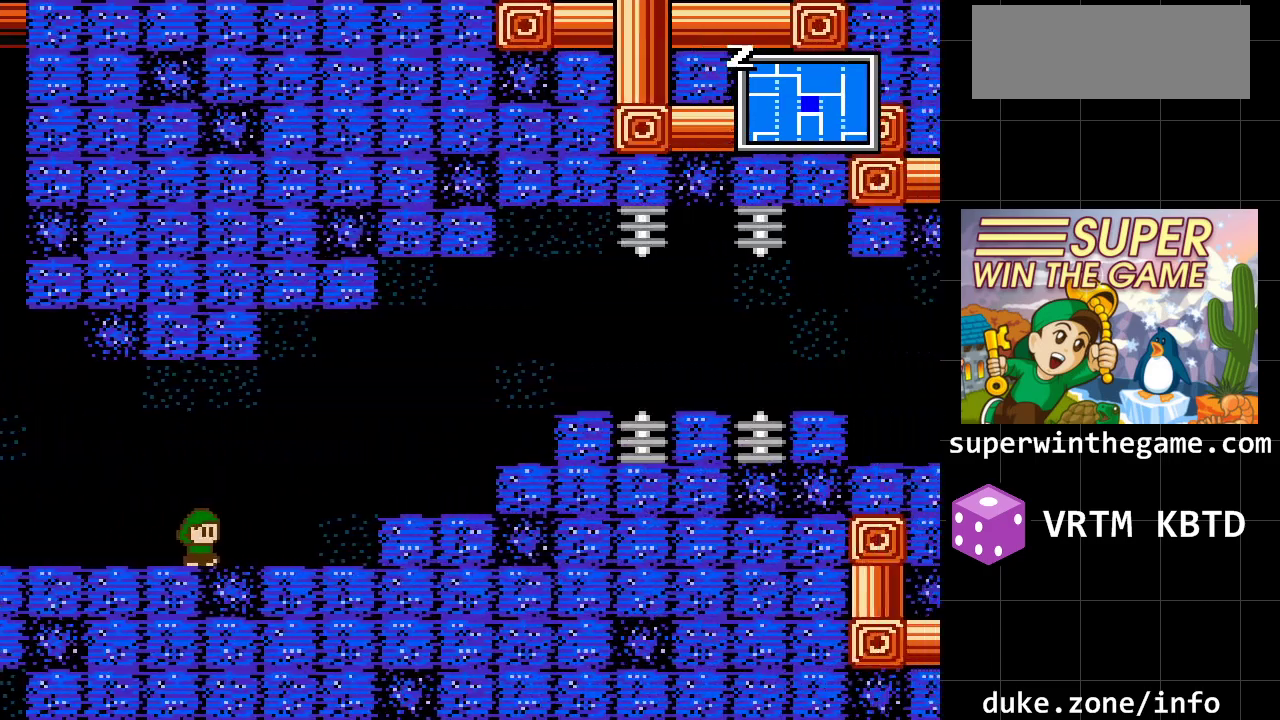
{"buttons": ["DPAD_RIGHT"], "events": []}
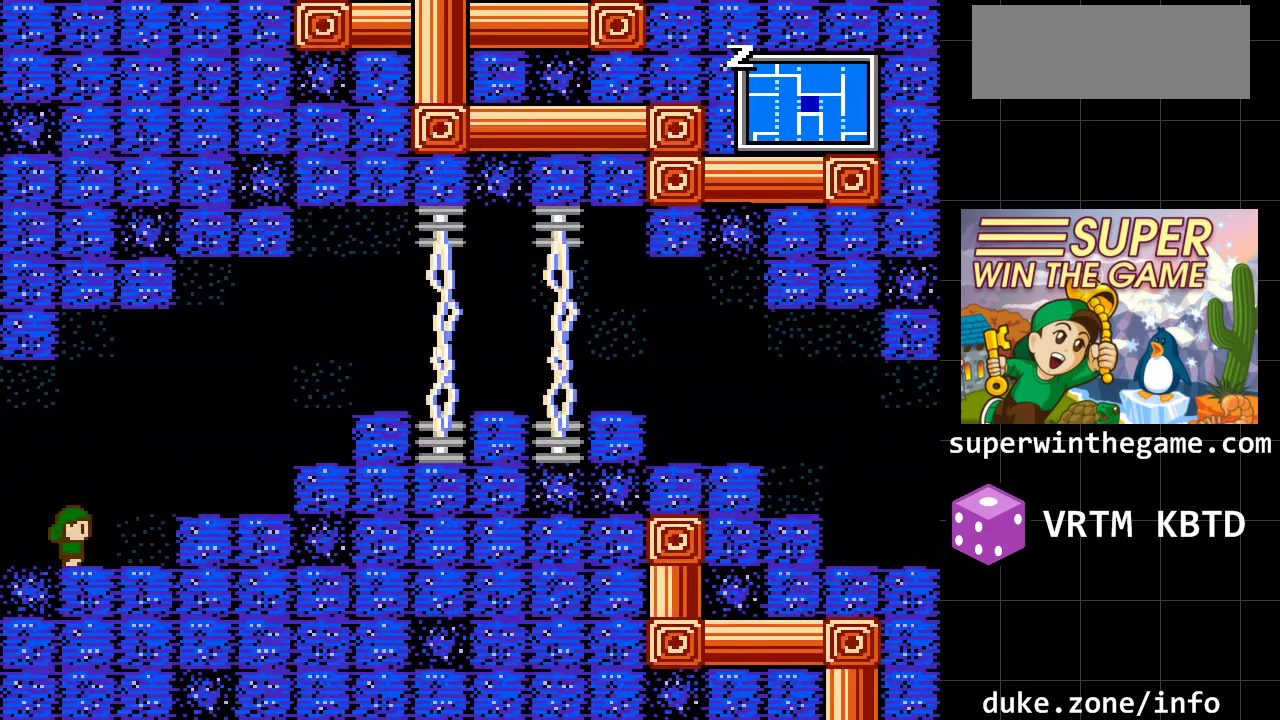
{"buttons": ["DPAD_RIGHT"], "events": [[167, "A", "down"], [467, "A", "up"]]}
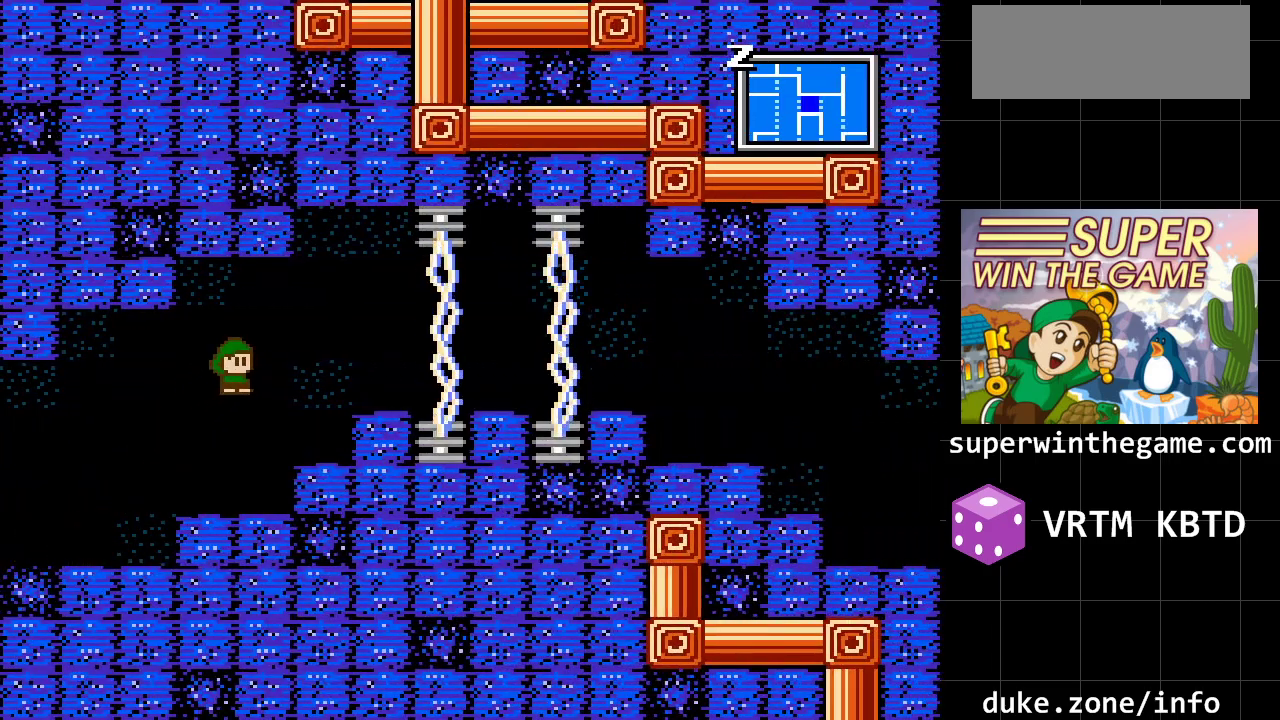
{"buttons": ["DPAD_RIGHT"], "events": [[150, "A", "down"], [317, "A", "up"]]}
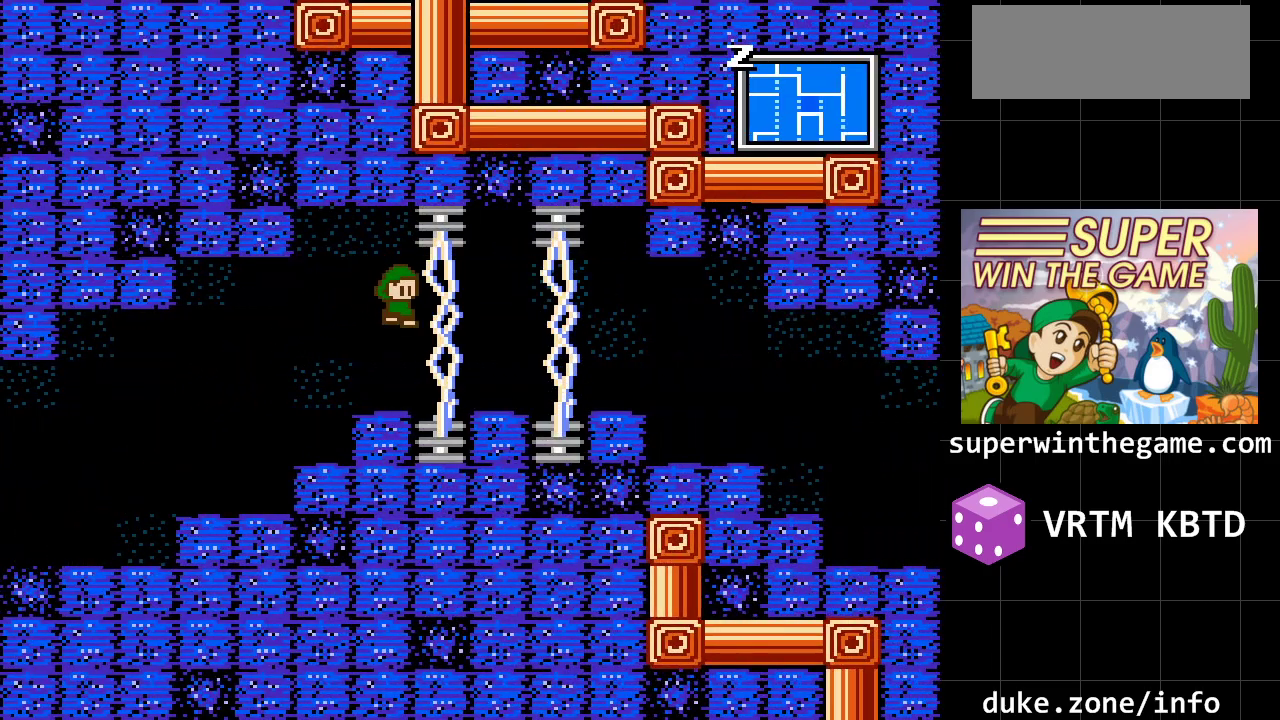
{"buttons": ["DPAD_RIGHT"], "events": []}
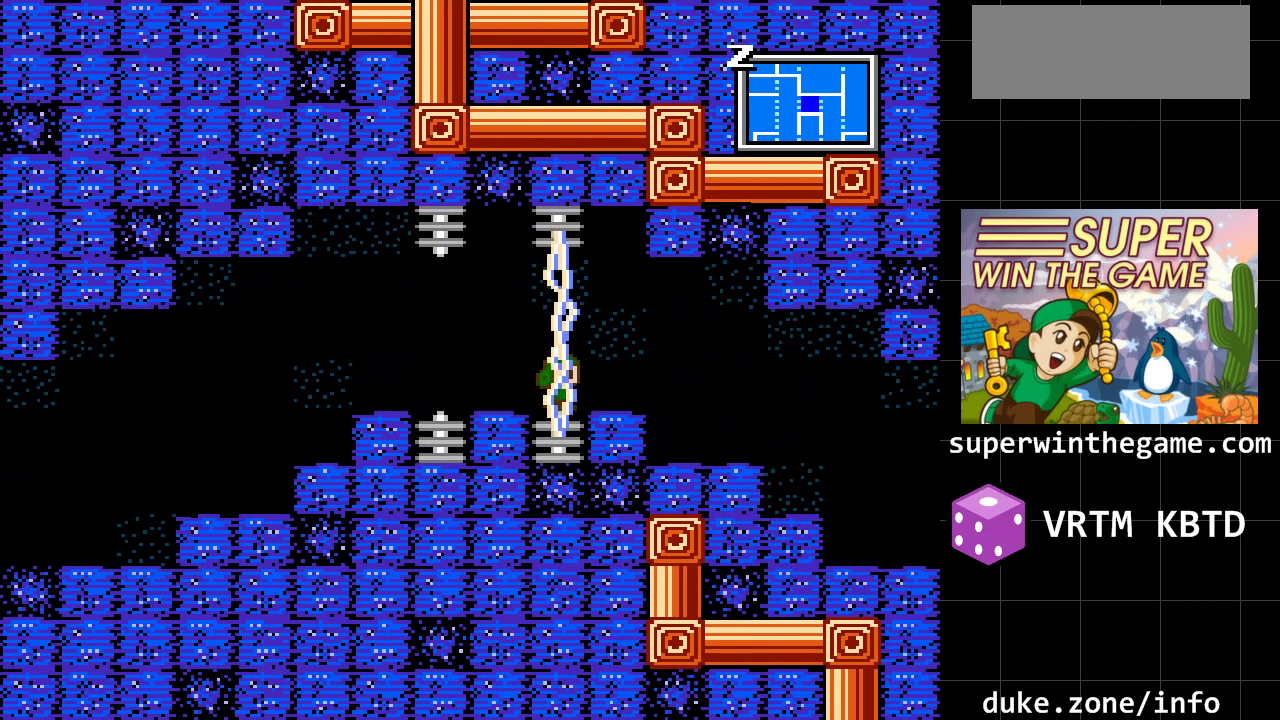
{"buttons": ["DPAD_RIGHT"], "events": []}
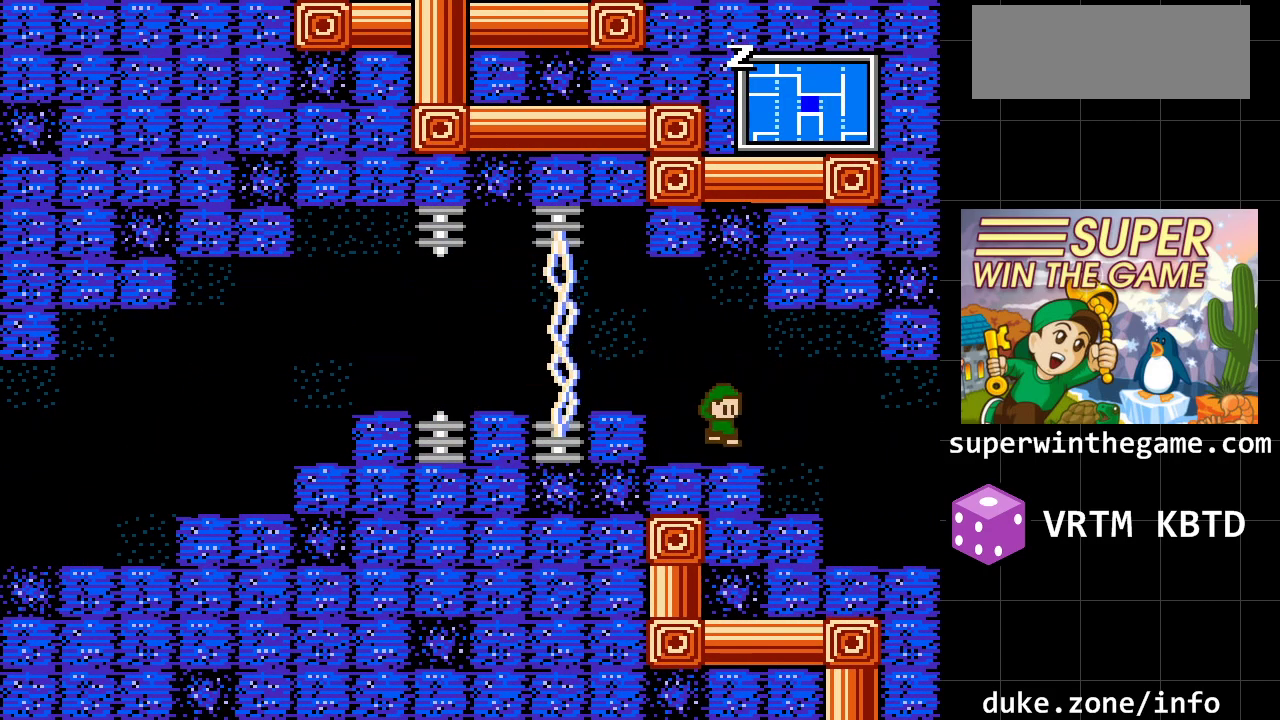
{"buttons": ["DPAD_RIGHT"], "events": []}
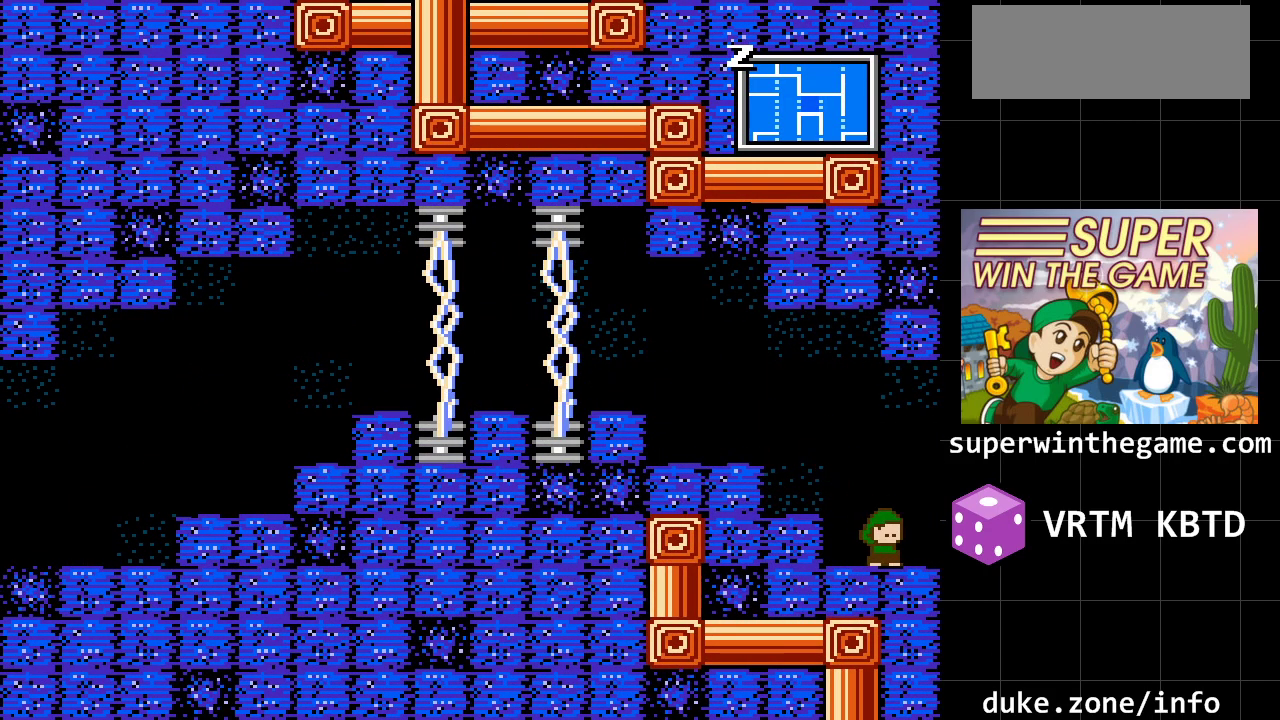
{"buttons": [], "events": [[450, "DPAD_RIGHT", "up"]]}
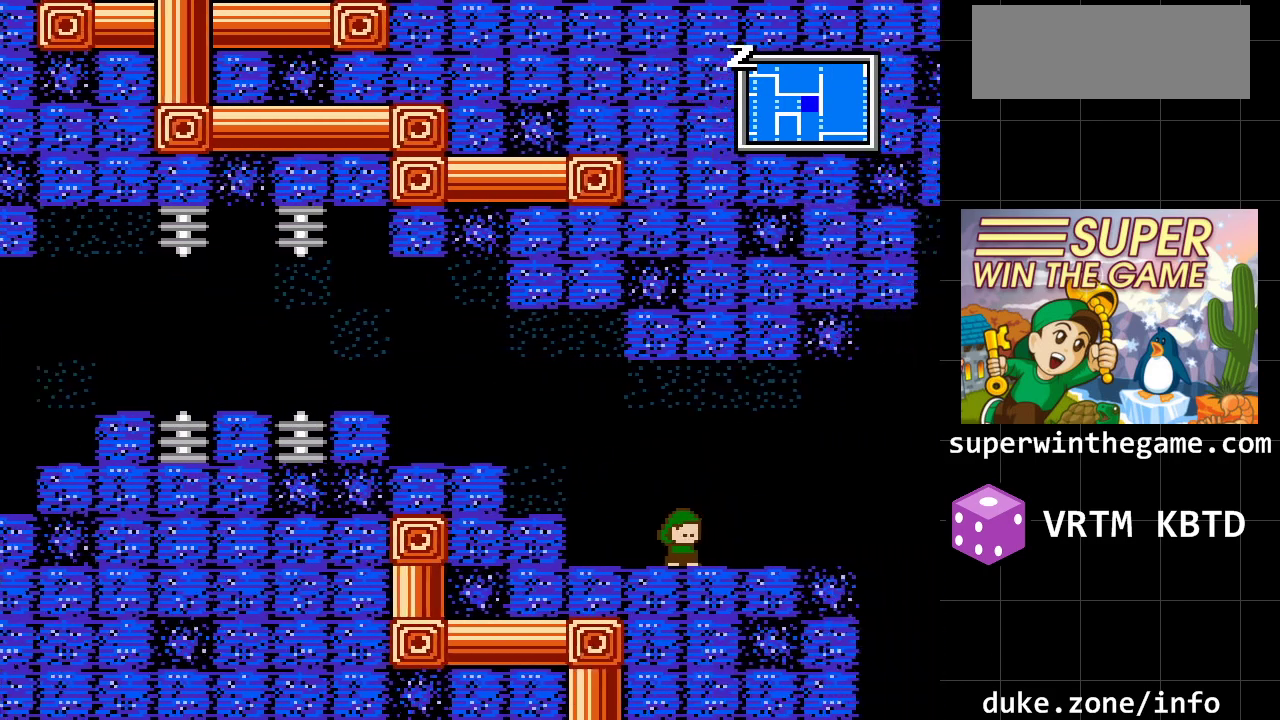
{"buttons": ["DPAD_RIGHT"], "events": [[250, "DPAD_RIGHT", "down"]]}
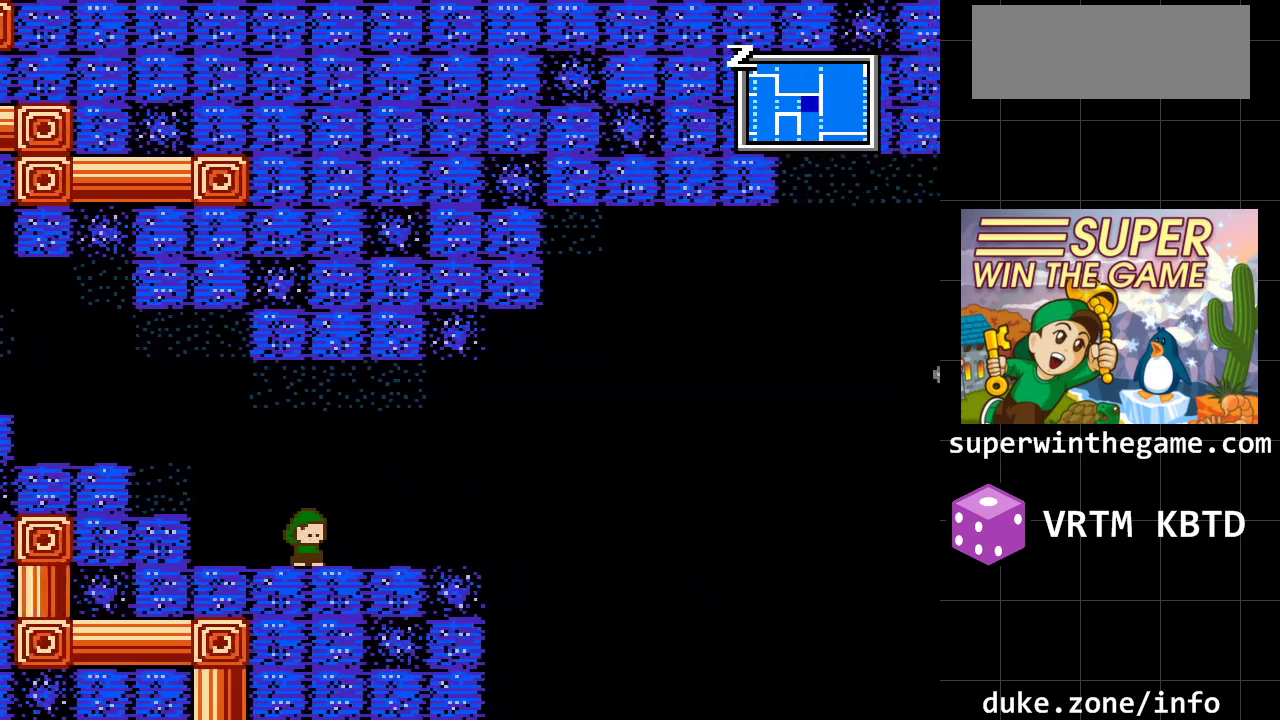
{"buttons": ["DPAD_RIGHT"], "events": []}
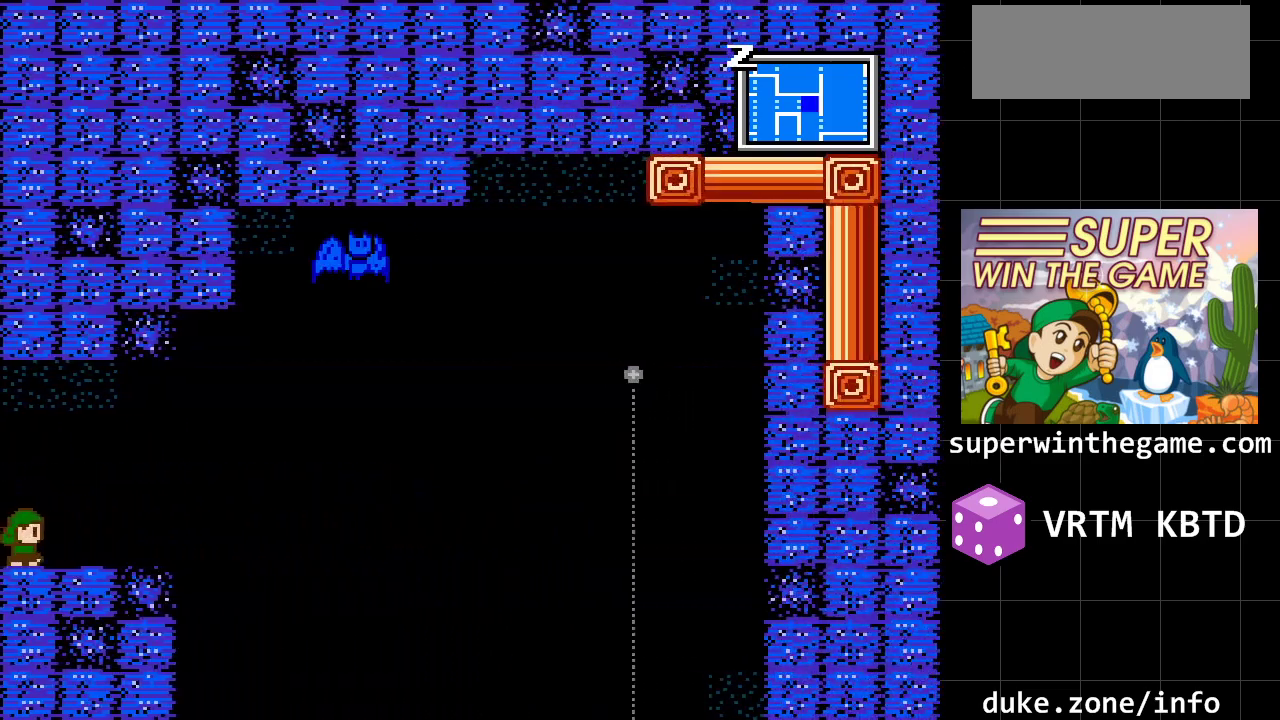
{"buttons": ["DPAD_RIGHT"], "events": []}
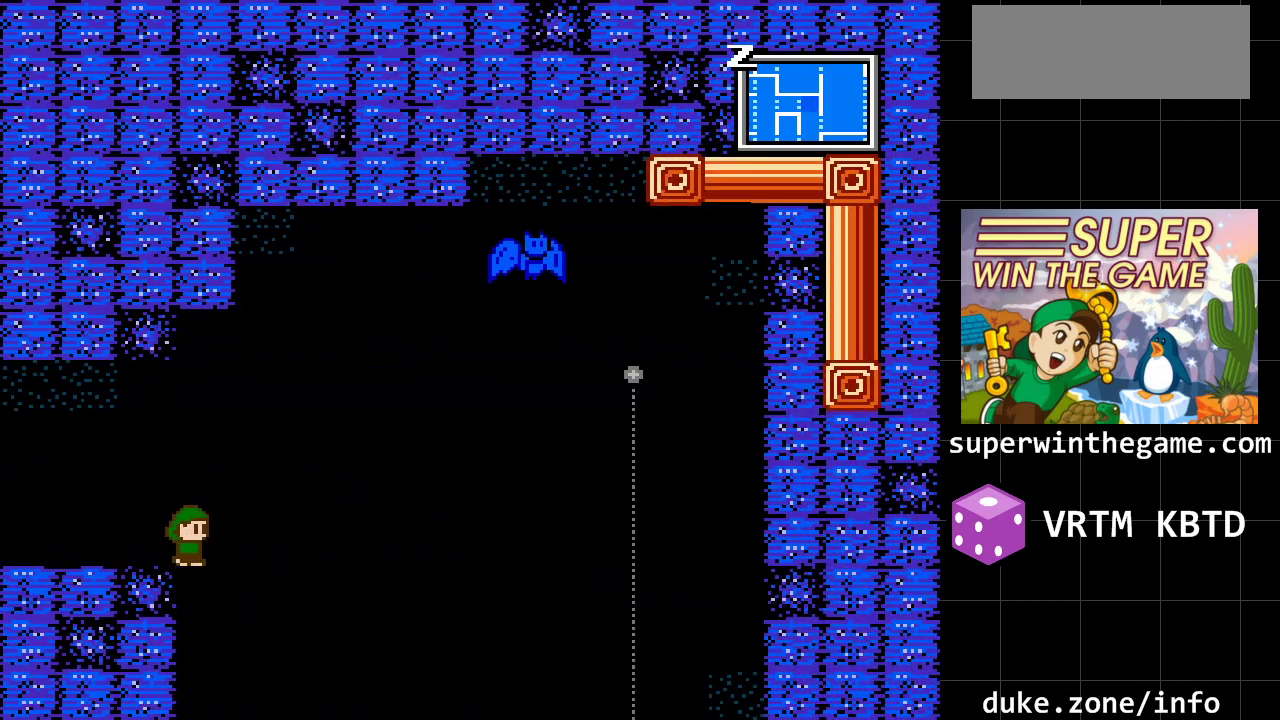
{"buttons": ["DPAD_RIGHT"], "events": [[50, "A", "down"], [283, "A", "up"]]}
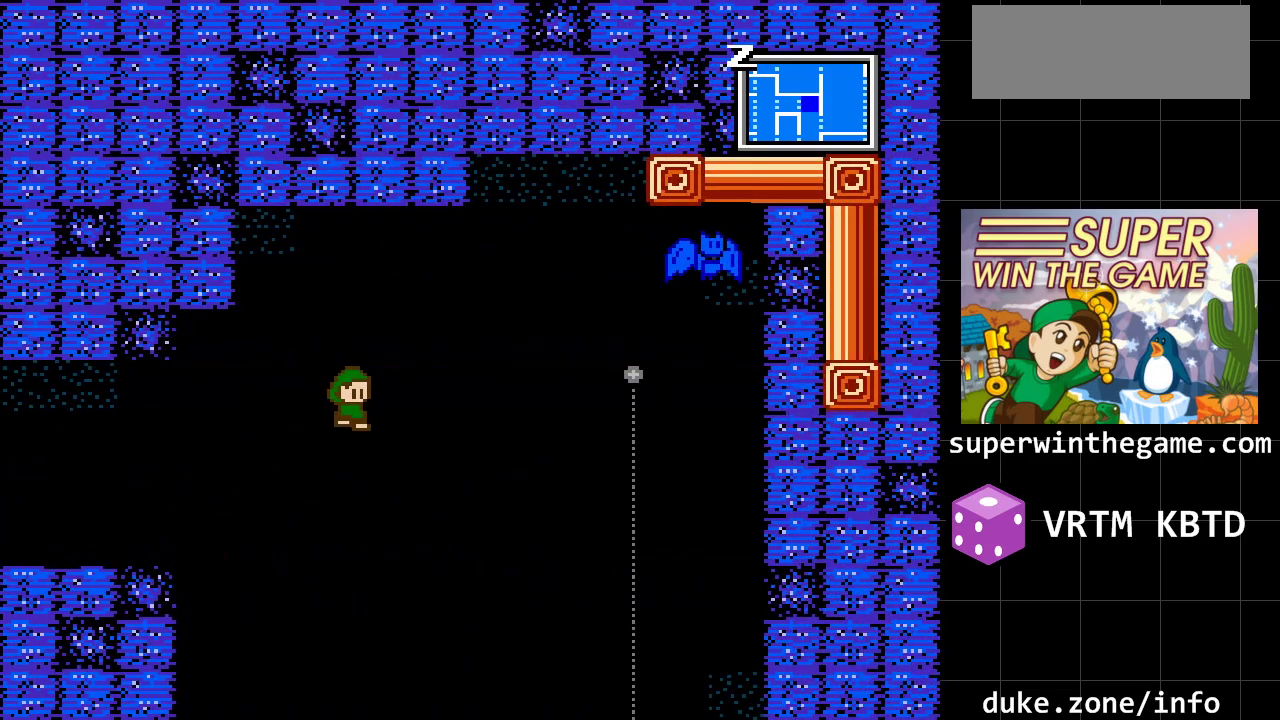
{"buttons": ["A", "DPAD_RIGHT"], "events": [[483, "A", "down"]]}
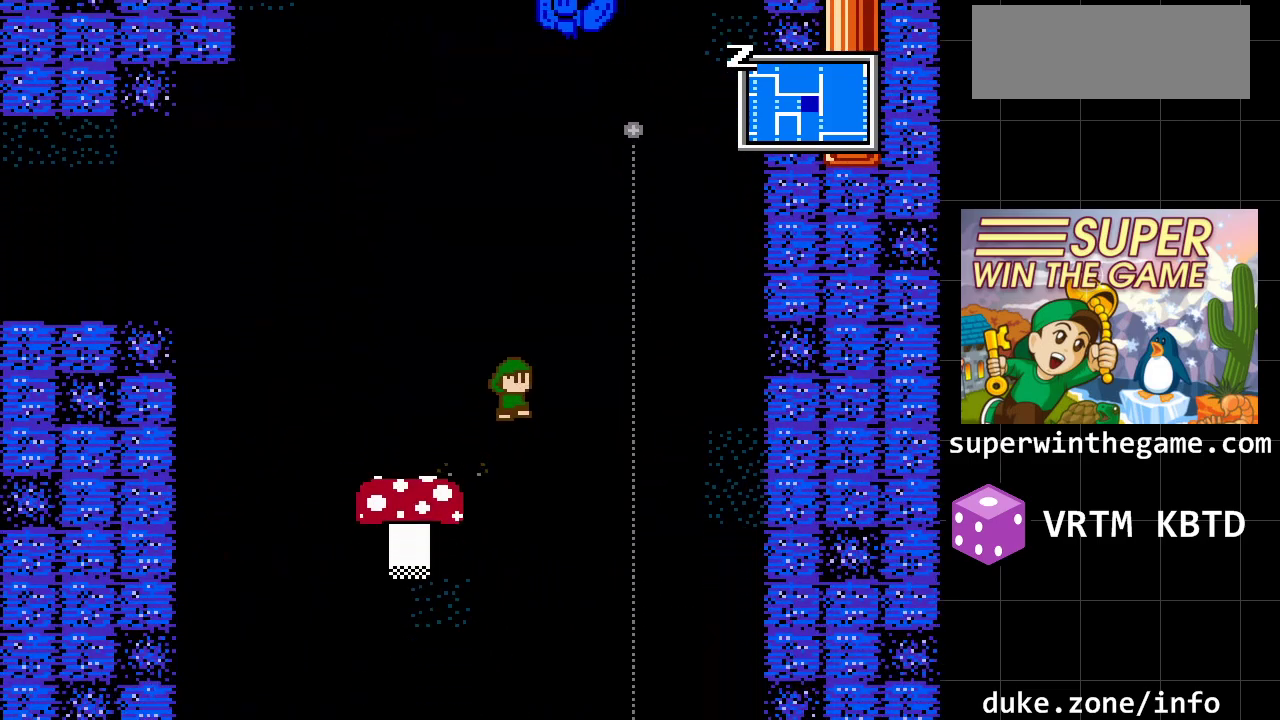
{"buttons": ["DPAD_RIGHT"], "events": [[150, "A", "up"]]}
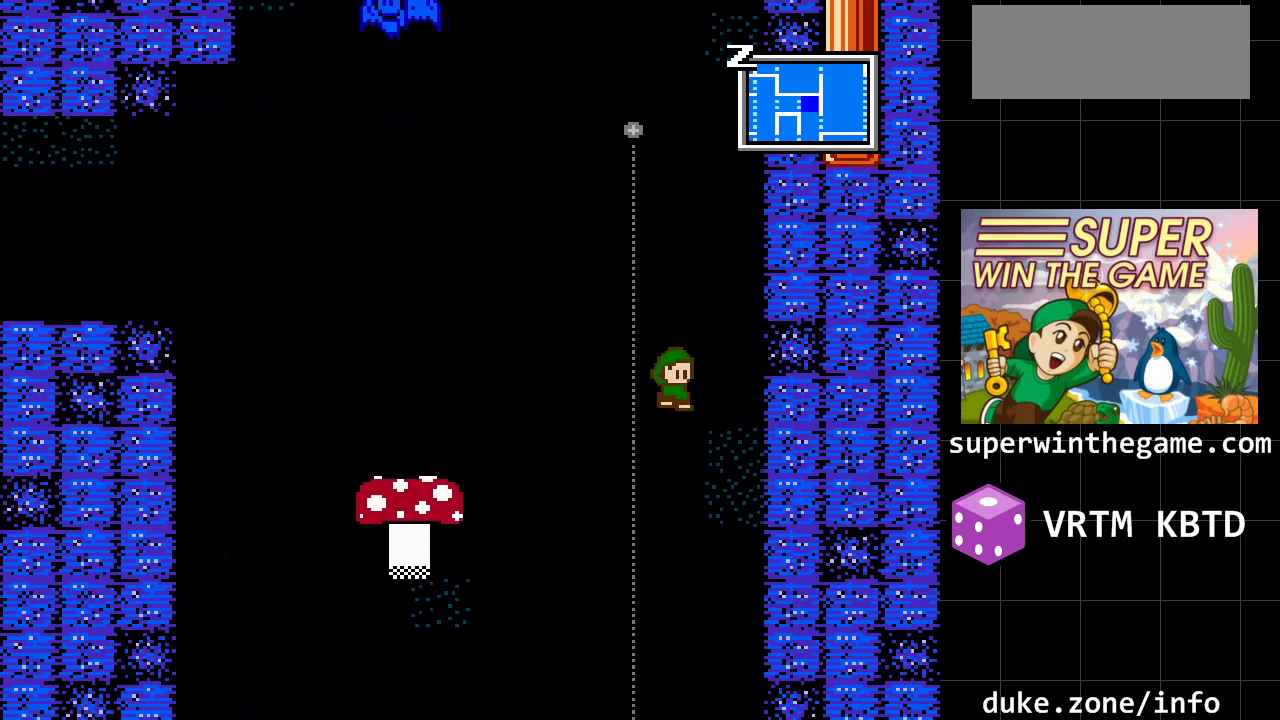
{"buttons": ["DPAD_RIGHT"], "events": []}